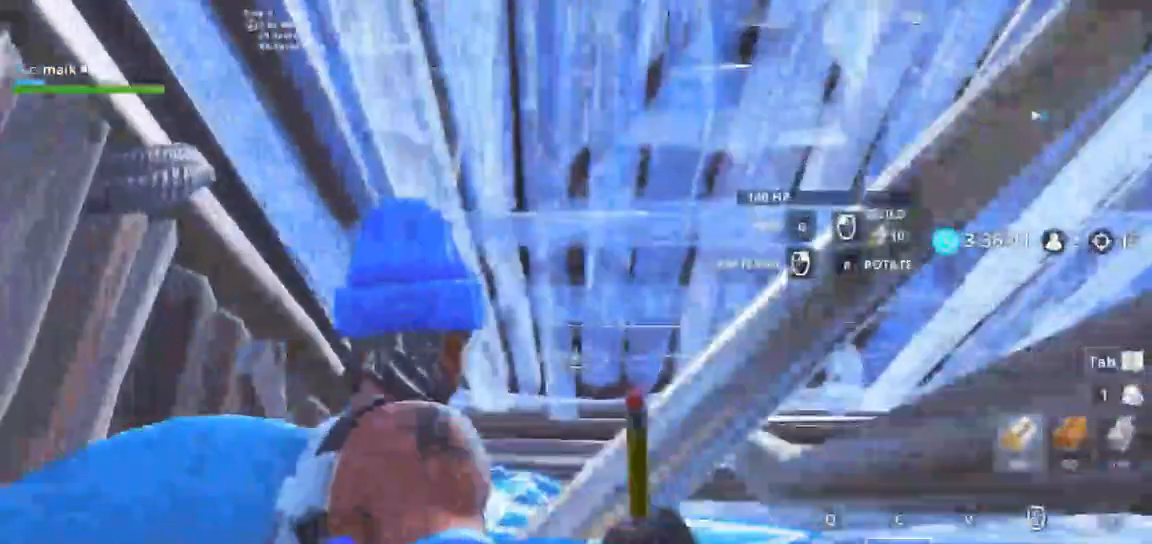
Gameplay with keyboard and mouse; each line is a JSON object with the keys and mouse buttons held at the frame after it. "events" lists presses ("down") and releases ("up") of "1", "2", "3", "4", "5", "a", "alt", "c", "caps_lock", "ctrl", "d", "e", "f", "g", "q", "r", "s", "shift", "space", "t", "tab", "v", "w", "x", "z", "mouse_left", "mouse_wheel" and "mouse_right" between this image and that frame as [ms after this image, input, new state], when the widget could be followed in between. "mouse_left", "mouse_wheel", "mouse_right" = the "left", "wheel", "right" buttons of the "mouse" list. No other keys are recorded. "wheel" means that the mouse wheel is clicked or scrolled. Not read: mouse_move.
{"keys": ["shift"], "mouse": [], "events": [[33, "a", "down"], [33, "w", "up"], [100, "s", "down"], [200, "a", "up"], [200, "shift", "up"], [250, "mouse_left", "down"], [250, "s", "up"], [367, "mouse_left", "up"], [433, "shift", "down"]]}
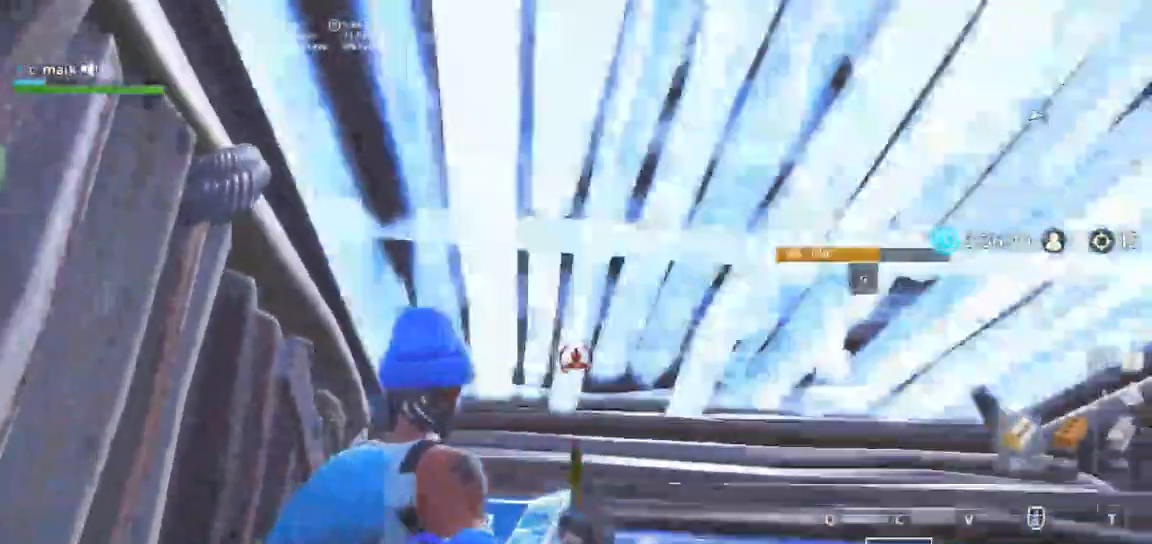
{"keys": ["d", "shift"], "mouse": [], "events": [[67, "x", "down"], [133, "x", "up"], [200, "s", "down"], [267, "d", "down"], [450, "s", "up"]]}
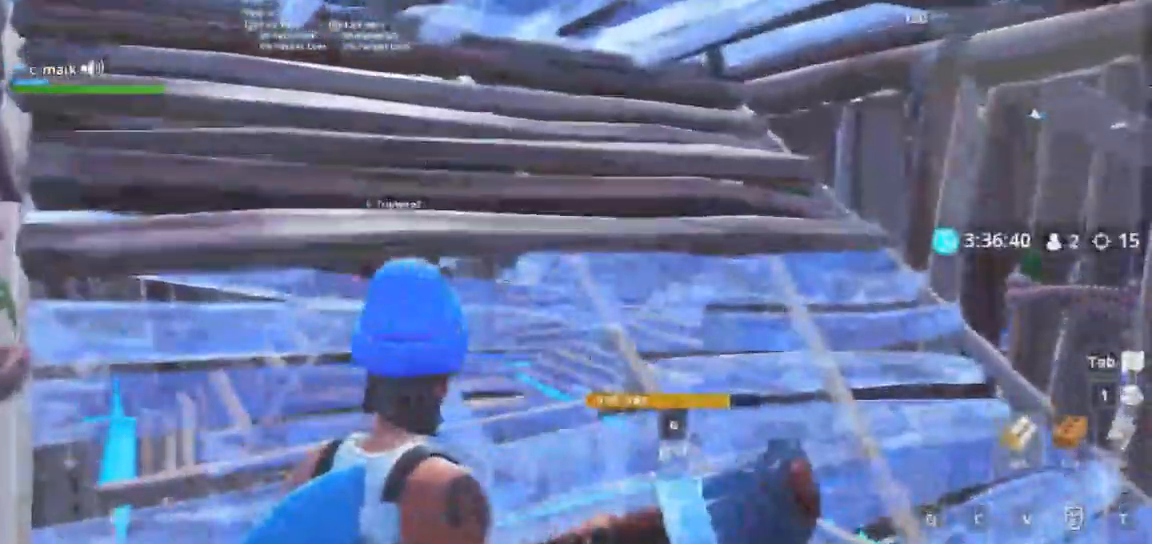
{"keys": ["s", "shift"], "mouse": [], "events": [[367, "d", "up"], [500, "s", "down"]]}
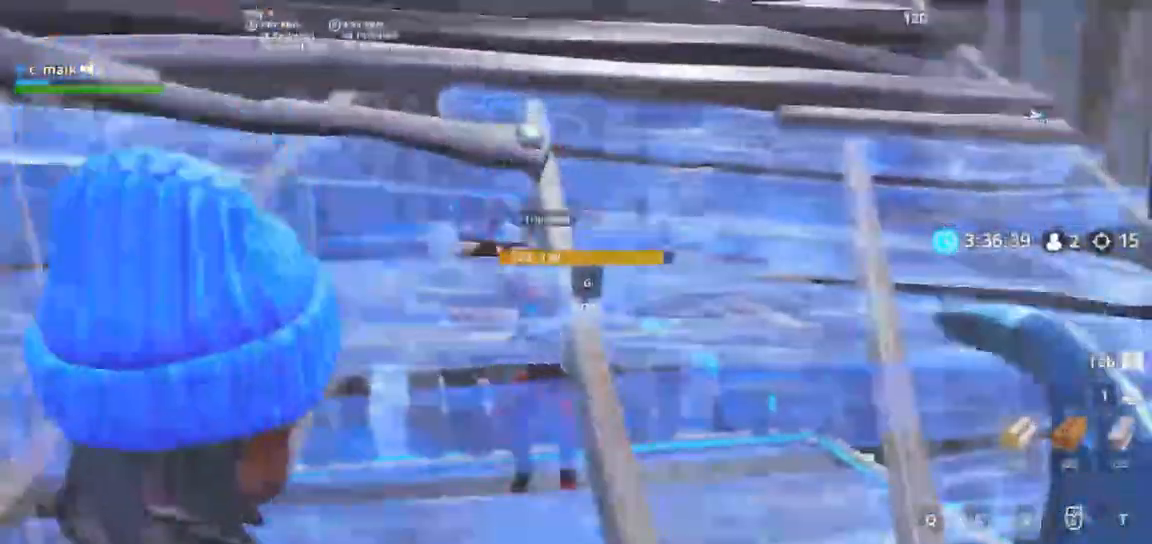
{"keys": ["a", "shift"], "mouse": [], "events": [[50, "g", "down"], [100, "s", "up"], [267, "g", "up"], [433, "a", "down"]]}
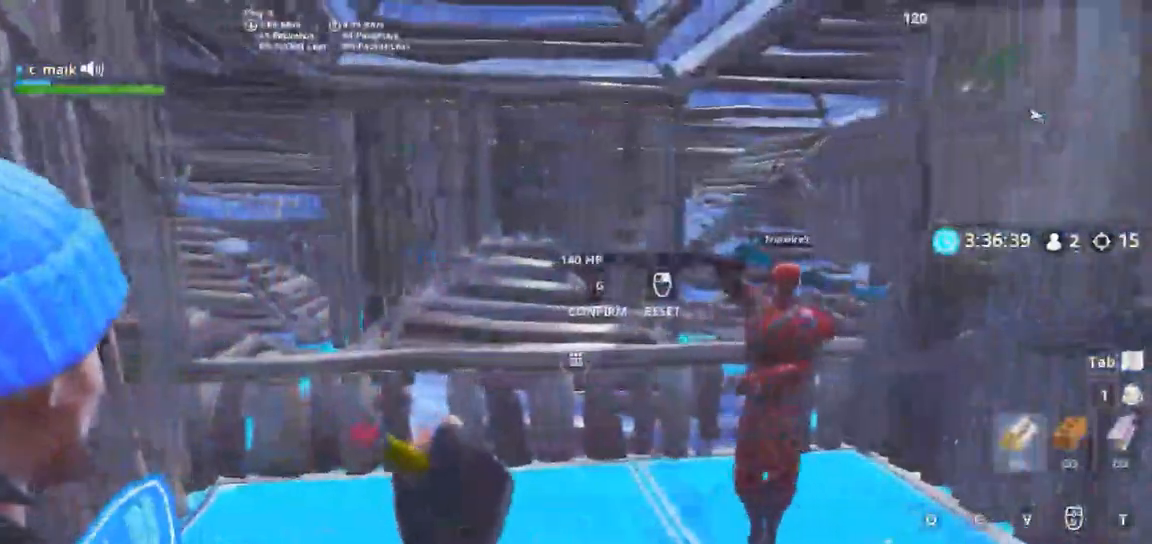
{"keys": ["d", "shift"], "mouse": [], "events": [[33, "f", "down"], [117, "f", "up"], [400, "a", "up"], [400, "d", "down"]]}
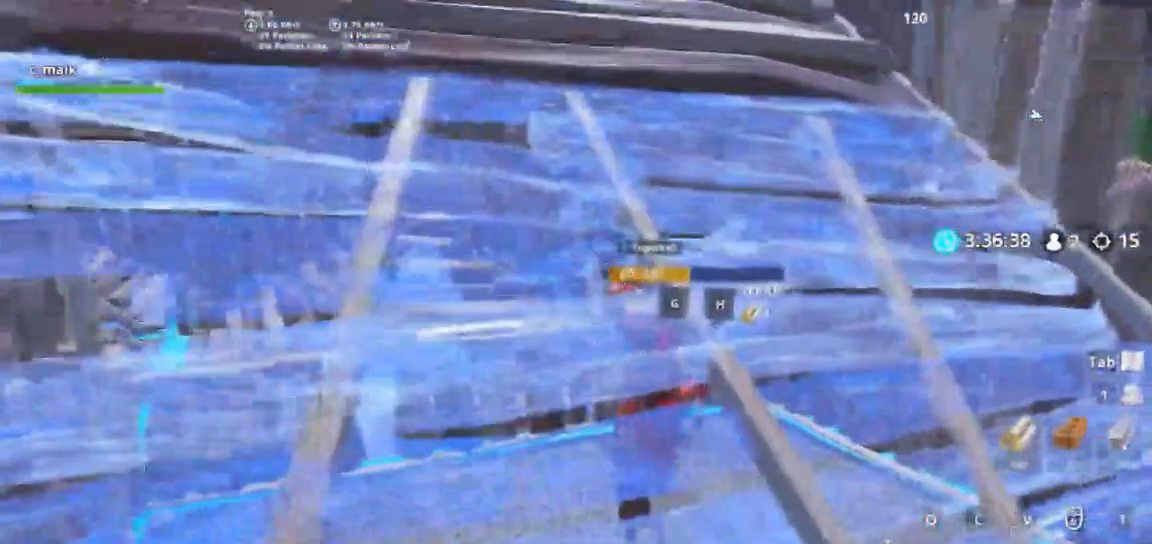
{"keys": ["a", "g", "shift"], "mouse": ["left"], "events": [[183, "d", "up"], [333, "g", "down"], [400, "a", "down"], [400, "g", "up"], [400, "mouse_left", "down"], [467, "g", "down"]]}
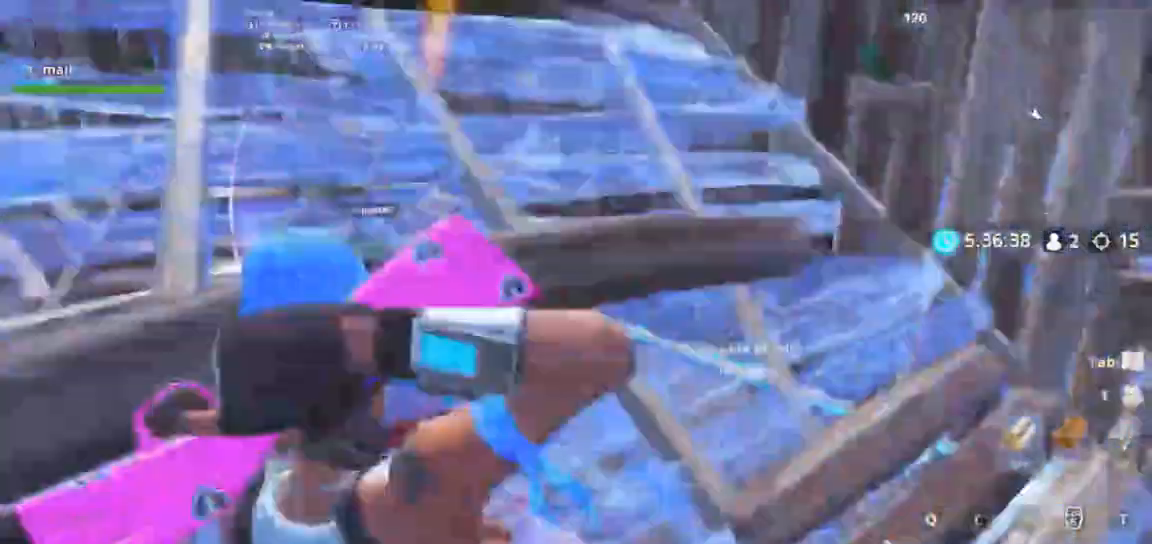
{"keys": ["2", "d", "shift"], "mouse": ["left"], "events": [[33, "g", "up"], [33, "mouse_left", "up"], [283, "d", "down"], [383, "a", "up"], [383, "mouse_left", "down"], [383, "space", "down"], [500, "2", "down"], [500, "space", "up"]]}
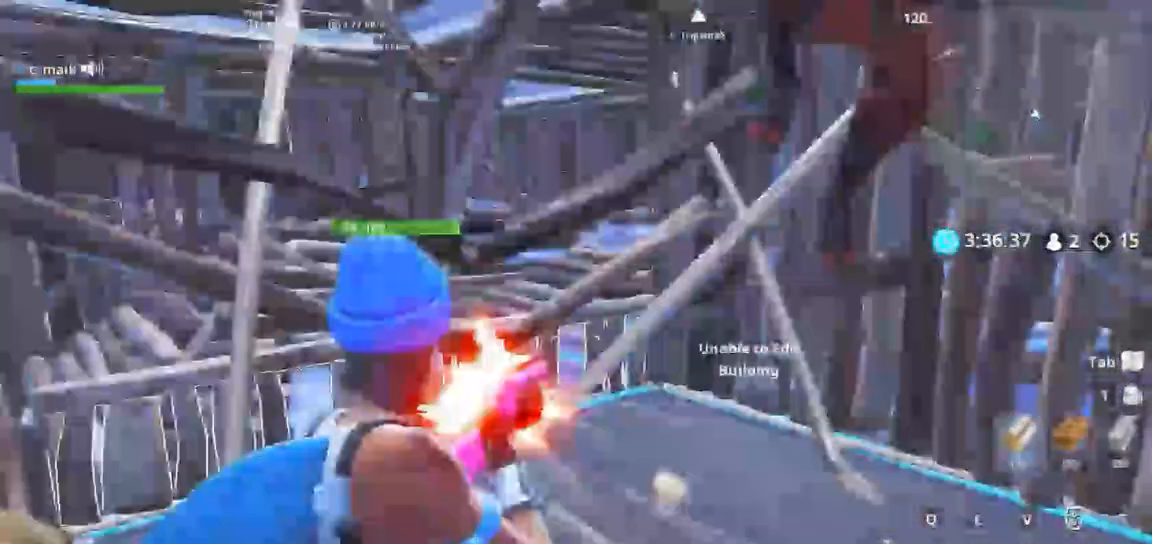
{"keys": ["d", "shift"], "mouse": ["left"], "events": [[133, "2", "up"], [133, "mouse_left", "up"], [233, "mouse_left", "down"]]}
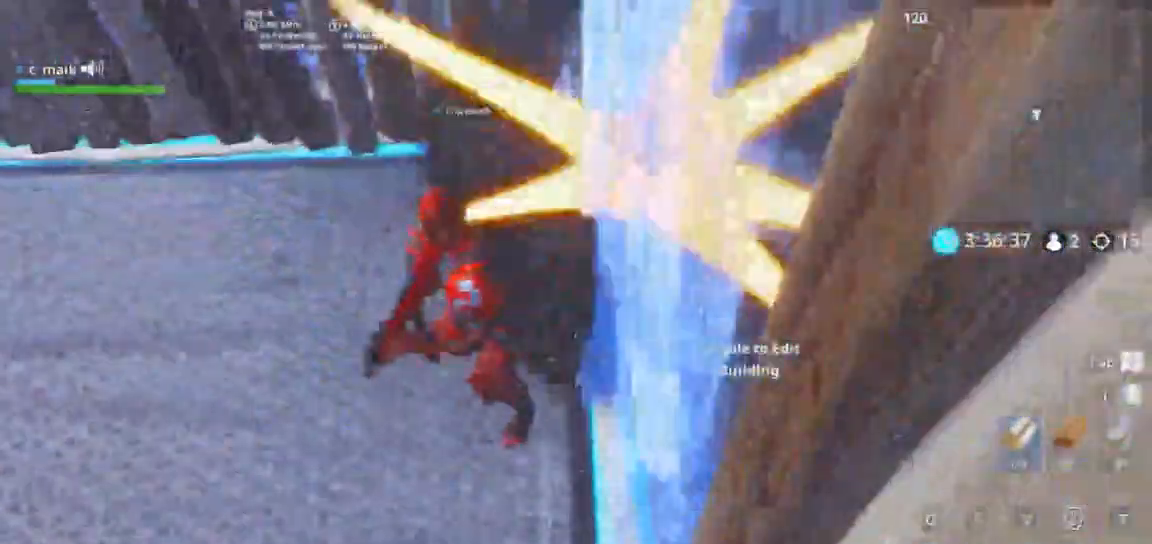
{"keys": ["a", "f", "shift", "space"], "mouse": ["left"], "events": [[167, "a", "down"], [300, "d", "up"], [433, "space", "down"], [467, "f", "down"]]}
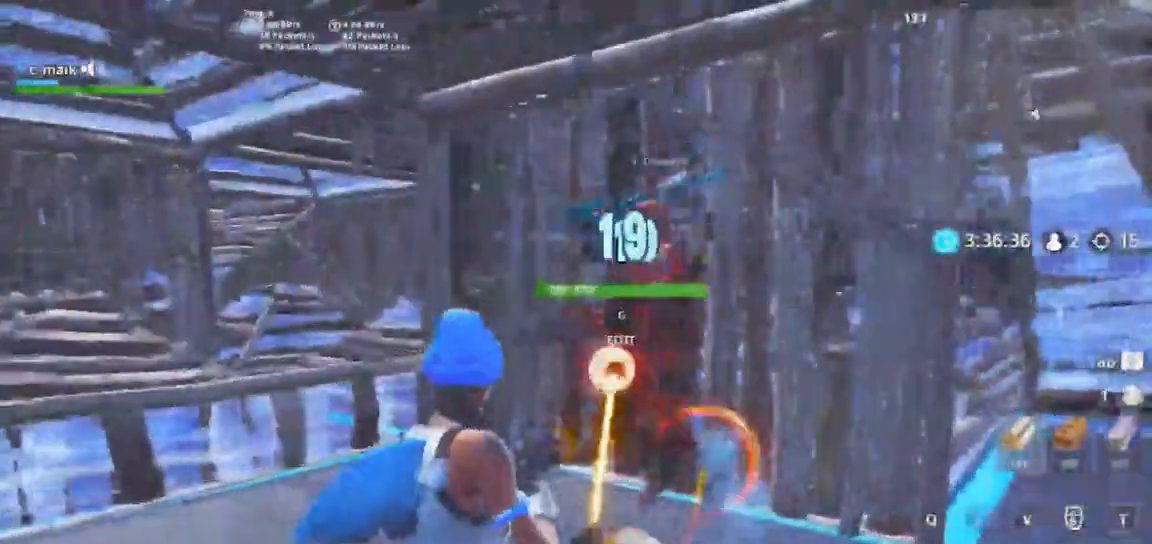
{"keys": ["a", "shift"], "mouse": ["left"], "events": [[50, "f", "up"], [50, "space", "up"], [133, "mouse_left", "up"], [433, "mouse_left", "down"]]}
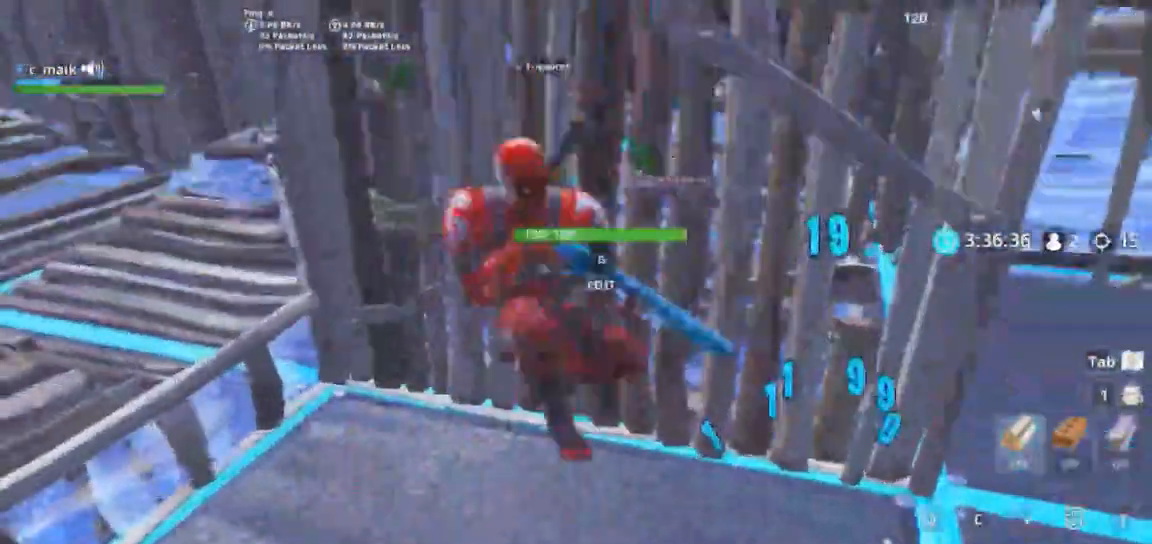
{"keys": ["a", "shift", "w"], "mouse": [], "events": [[33, "space", "down"], [233, "a", "up"], [233, "space", "up"], [267, "a", "down"], [267, "w", "down"], [300, "f", "down"], [350, "f", "up"], [400, "f", "down"], [450, "mouse_left", "up"], [500, "f", "up"]]}
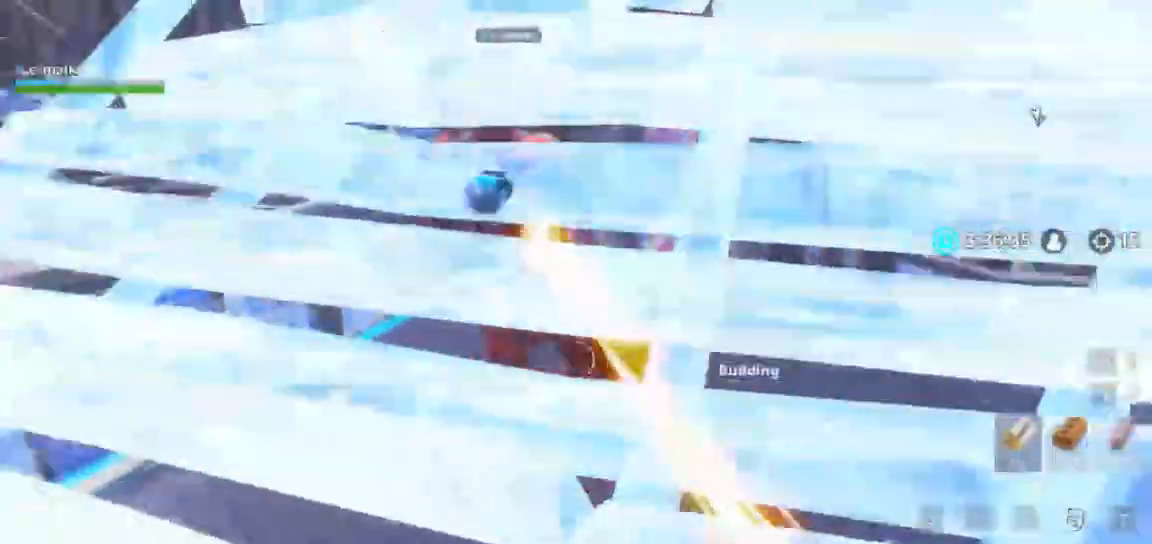
{"keys": ["a", "shift"], "mouse": ["wheel"], "events": [[67, "space", "down"], [67, "w", "up"], [267, "space", "up"], [400, "mouse_wheel", "down"]]}
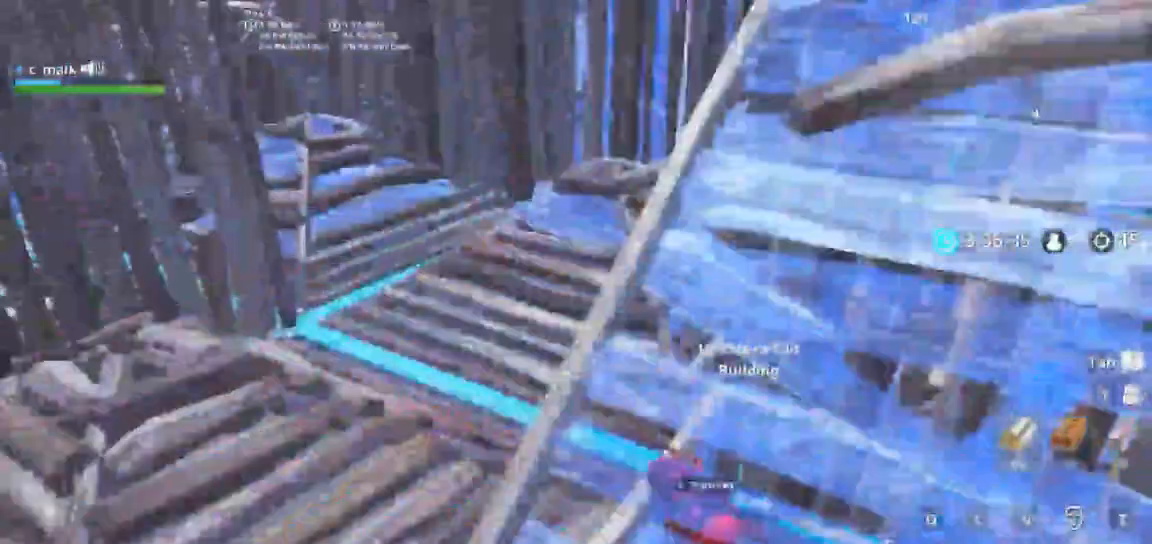
{"keys": ["a", "shift"], "mouse": [], "events": [[33, "mouse_wheel", "up"], [100, "w", "down"], [433, "w", "up"]]}
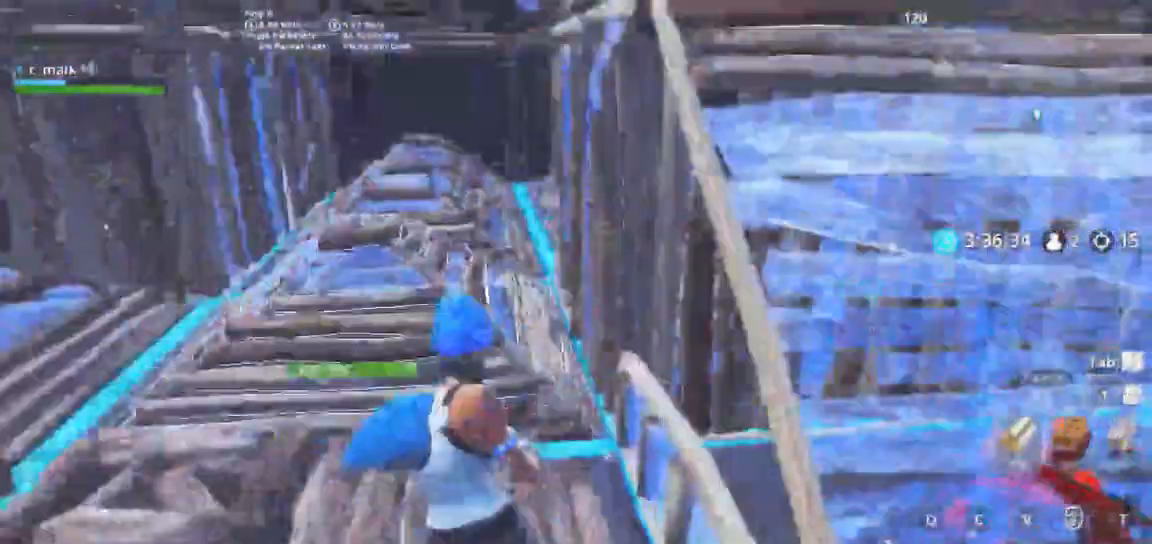
{"keys": ["a", "shift"], "mouse": [], "events": [[200, "s", "down"], [267, "a", "up"], [350, "d", "down"], [400, "a", "down"], [400, "d", "up"], [450, "s", "up"]]}
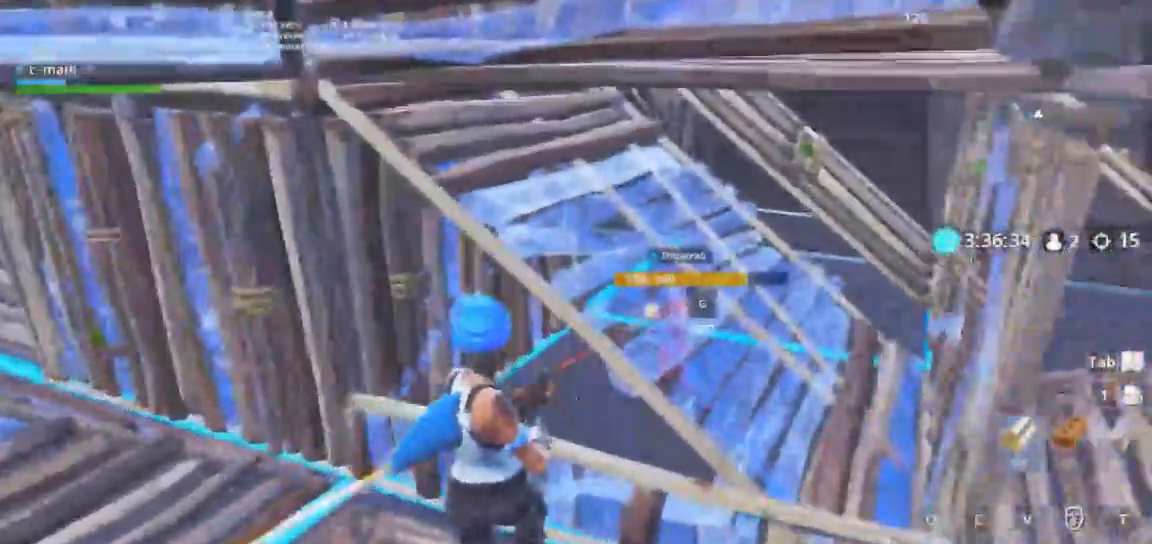
{"keys": ["a", "w"], "mouse": ["left", "right"], "events": [[33, "shift", "up"], [167, "ctrl", "down"], [233, "ctrl", "up"], [267, "w", "down"], [383, "mouse_left", "down"], [383, "mouse_right", "down"]]}
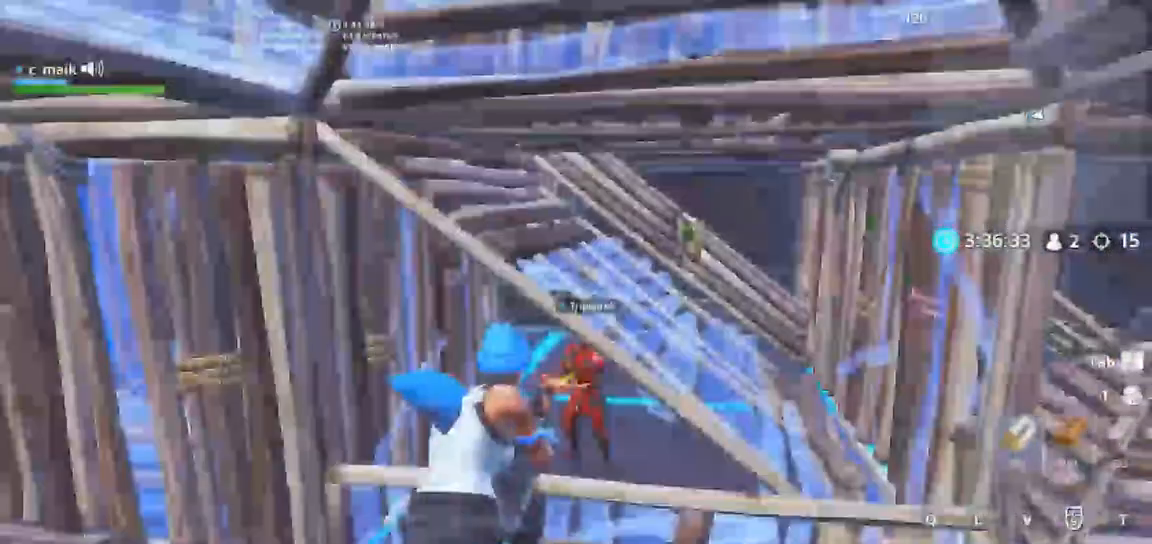
{"keys": ["a"], "mouse": ["left"], "events": [[133, "mouse_left", "up"], [133, "mouse_right", "up"], [133, "w", "up"], [283, "w", "down"], [433, "w", "up"], [483, "mouse_left", "down"]]}
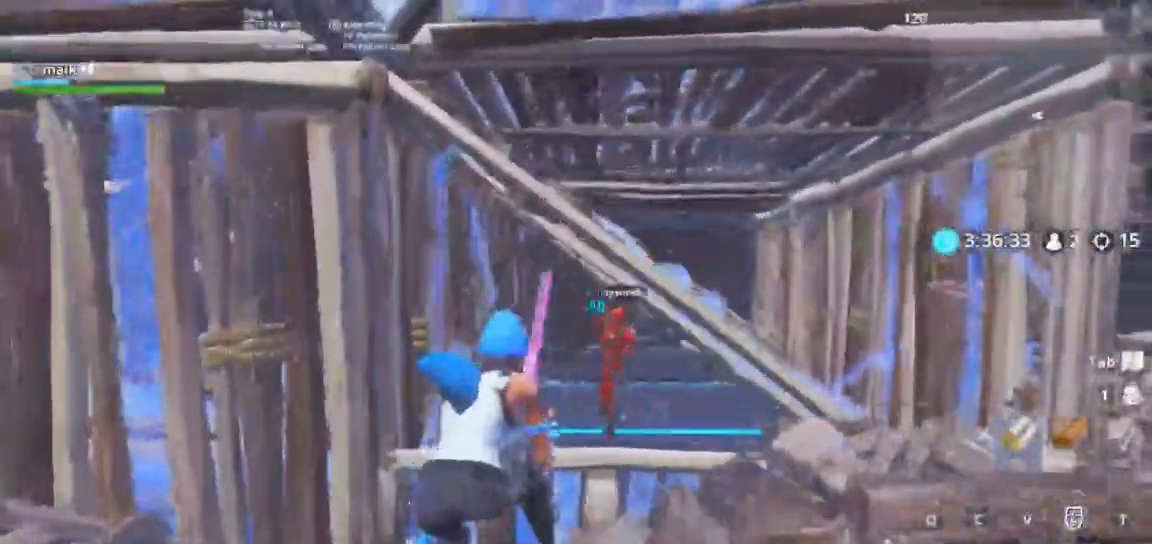
{"keys": ["a", "shift", "w"], "mouse": [], "events": [[17, "2", "down"], [167, "2", "up"], [167, "mouse_left", "up"], [167, "shift", "down"], [350, "w", "down"]]}
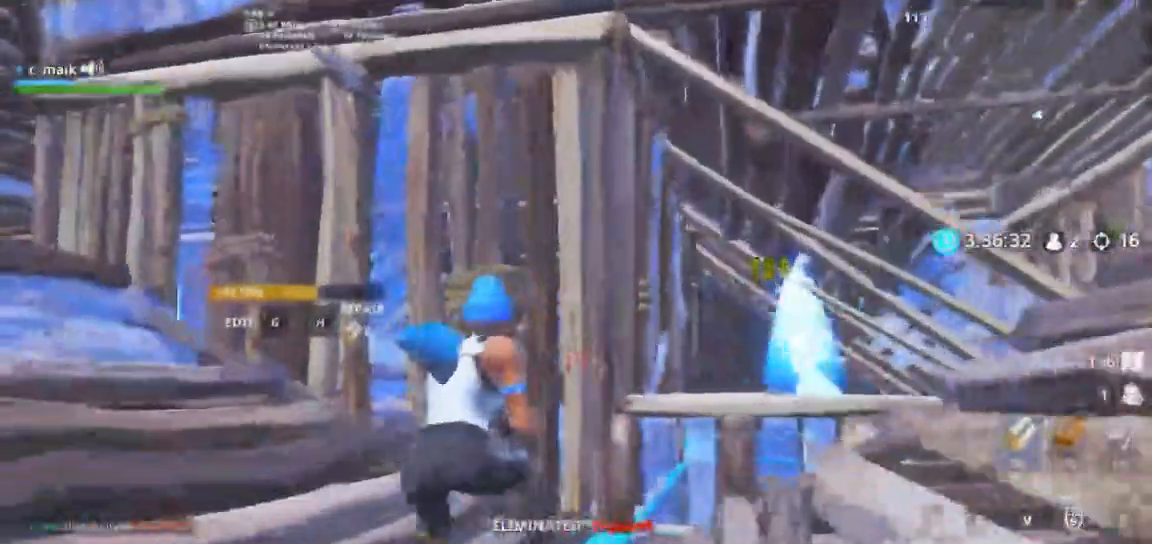
{"keys": ["a", "r", "shift", "w"], "mouse": [], "events": [[467, "r", "down"]]}
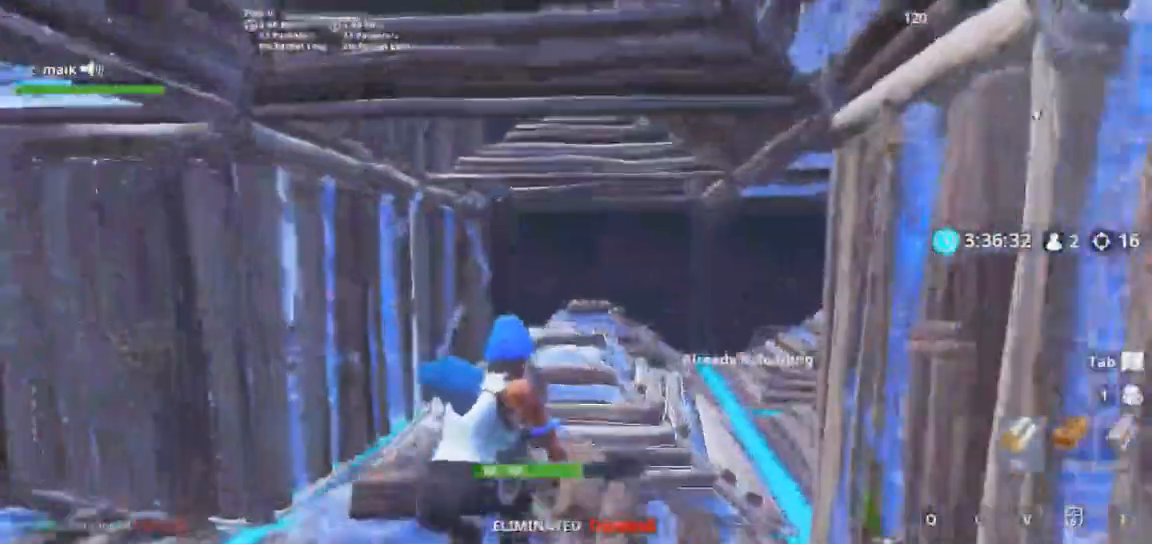
{"keys": ["w"], "mouse": [], "events": [[17, "r", "up"], [17, "shift", "up"], [500, "a", "up"]]}
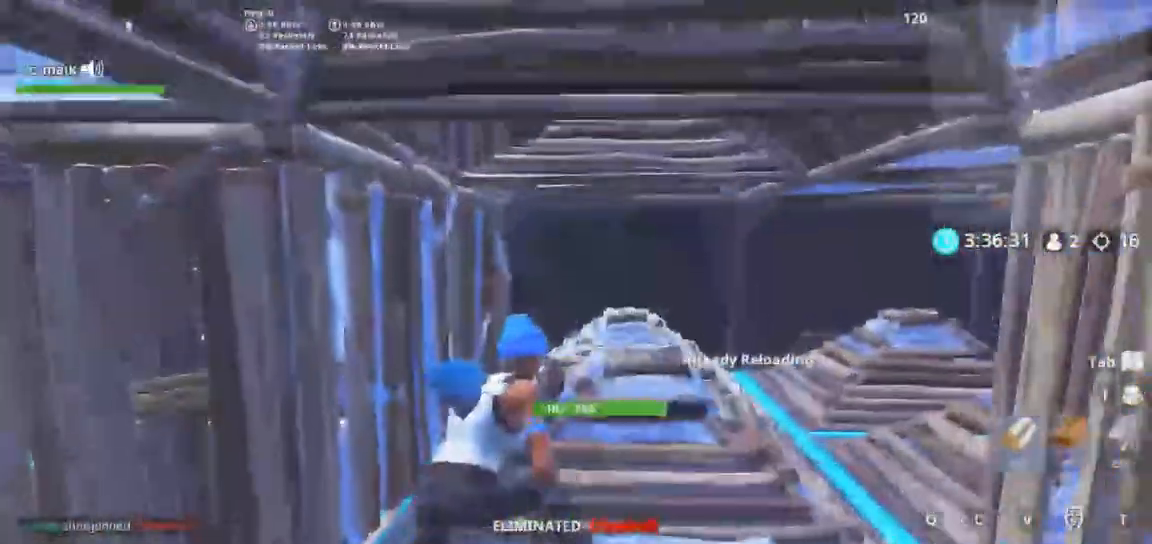
{"keys": ["w"], "mouse": [], "events": [[233, "ctrl", "down"], [367, "ctrl", "up"]]}
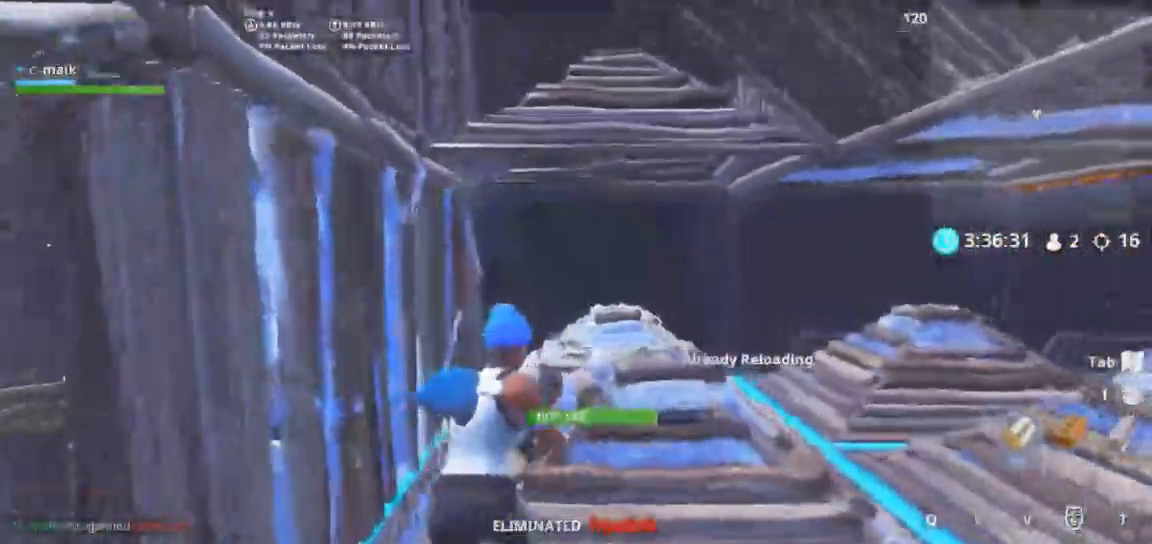
{"keys": ["a", "shift", "w"], "mouse": [], "events": [[300, "a", "down"], [300, "shift", "down"]]}
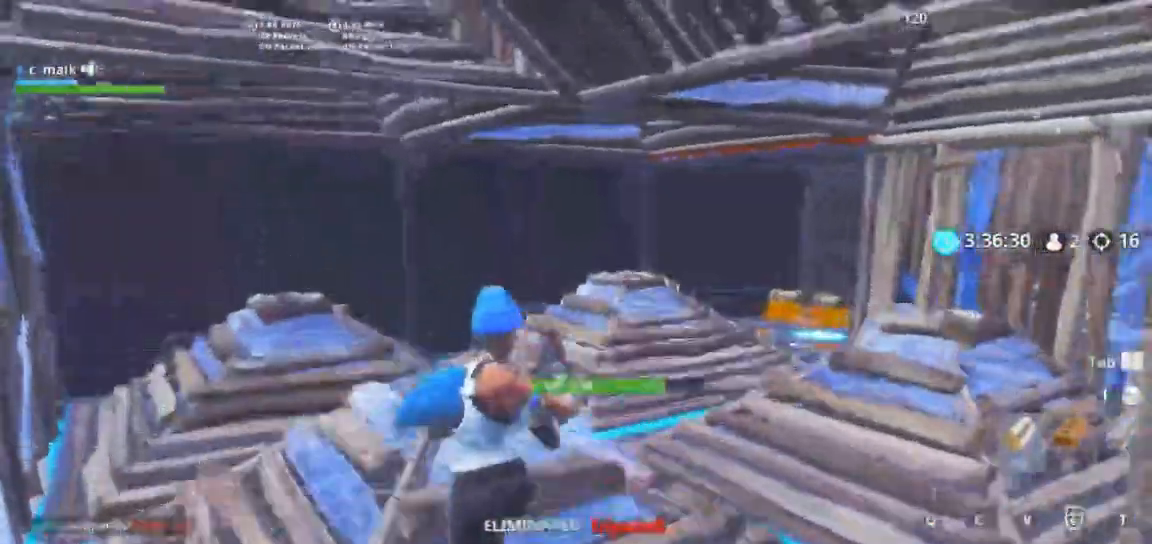
{"keys": ["a", "shift", "w"], "mouse": [], "events": [[350, "f", "down"], [450, "f", "up"]]}
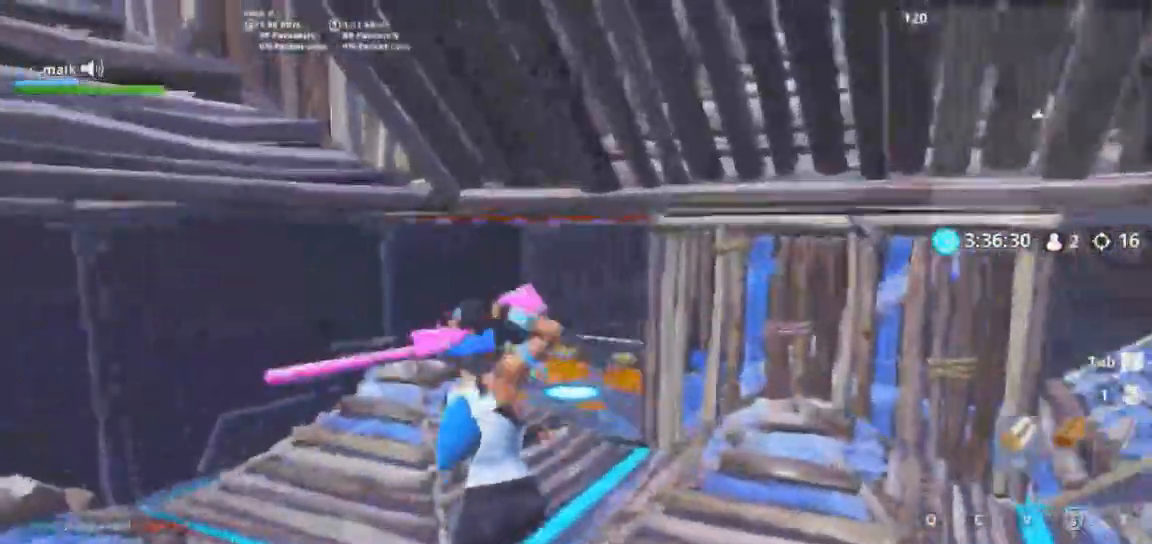
{"keys": ["a", "shift", "w"], "mouse": [], "events": [[33, "r", "down"], [100, "r", "up"], [433, "r", "down"], [500, "r", "up"]]}
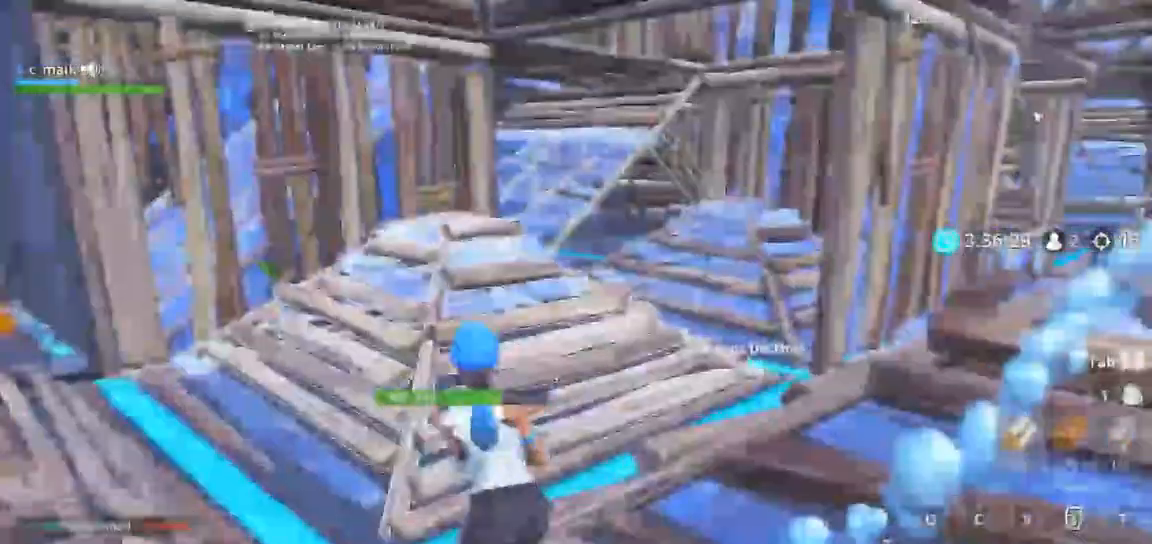
{"keys": ["shift", "w"], "mouse": [], "events": [[133, "r", "down"], [150, "r", "up"], [333, "a", "up"]]}
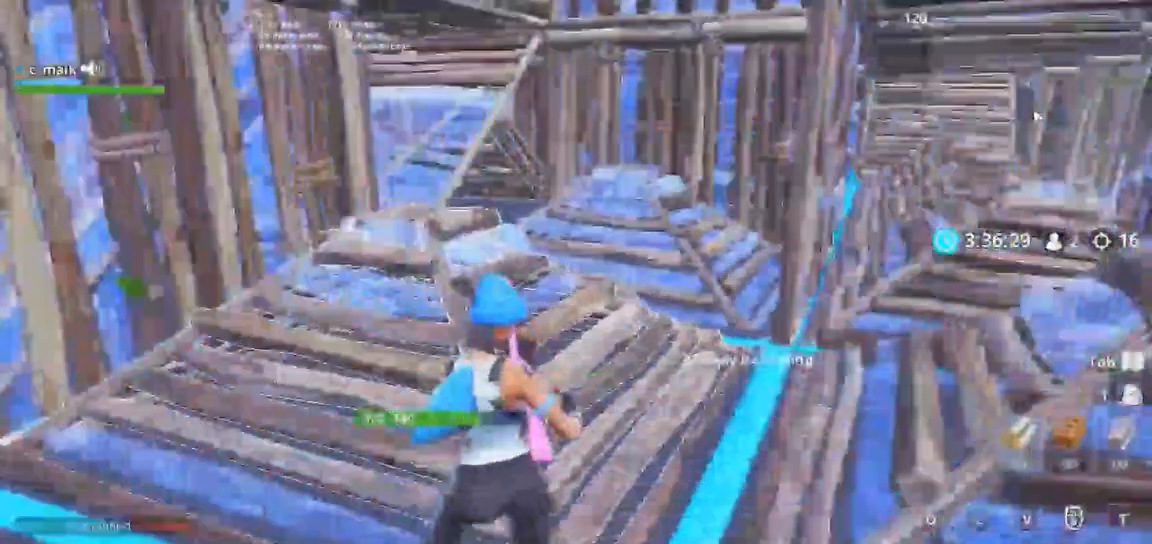
{"keys": ["d", "shift", "w"], "mouse": [], "events": [[500, "d", "down"]]}
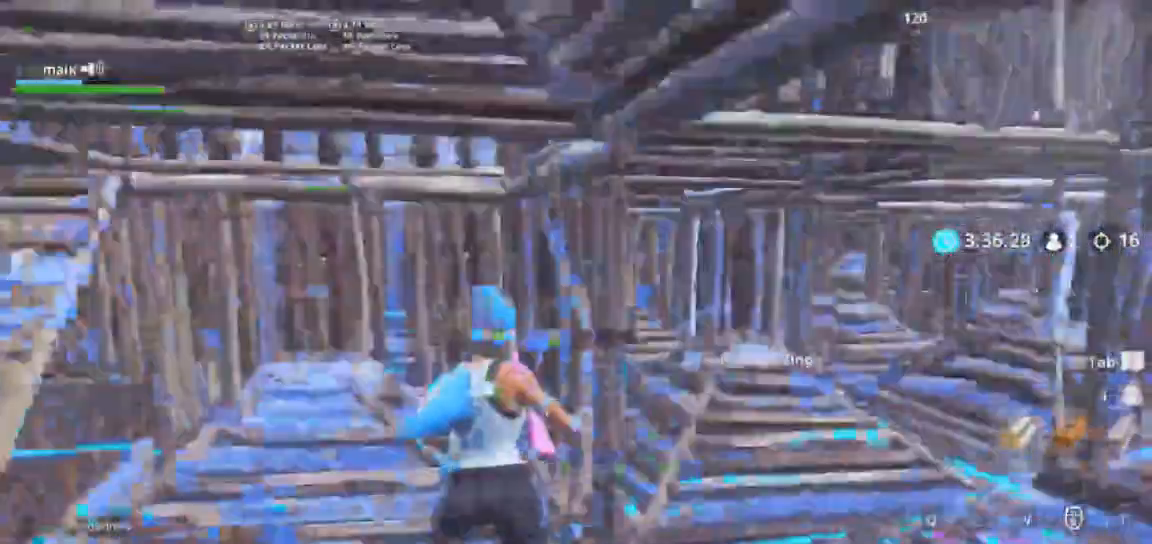
{"keys": ["d", "shift", "w"], "mouse": [], "events": []}
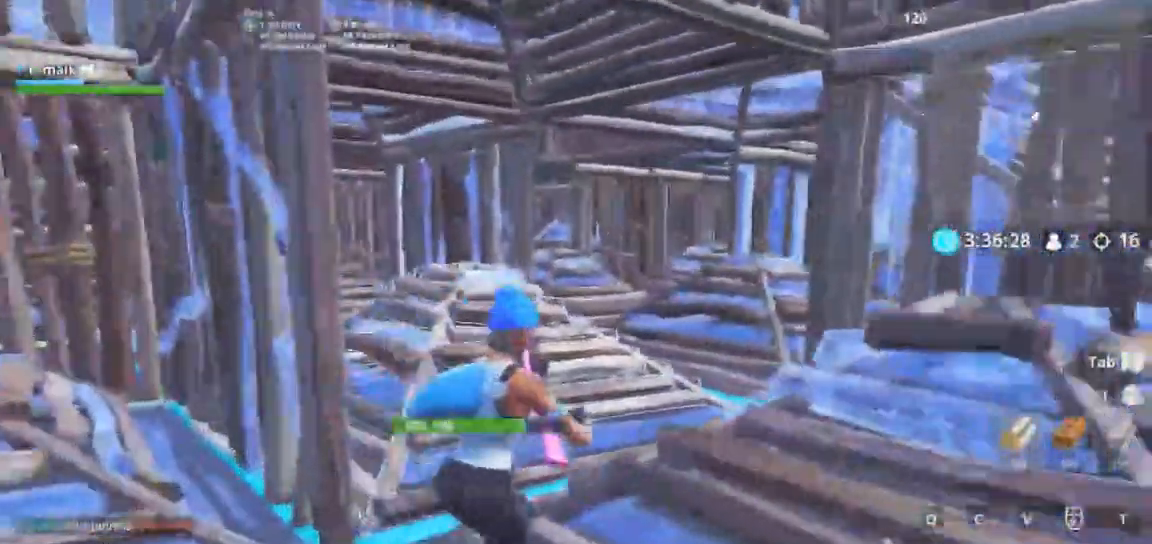
{"keys": ["shift", "w"], "mouse": [], "events": [[100, "d", "up"]]}
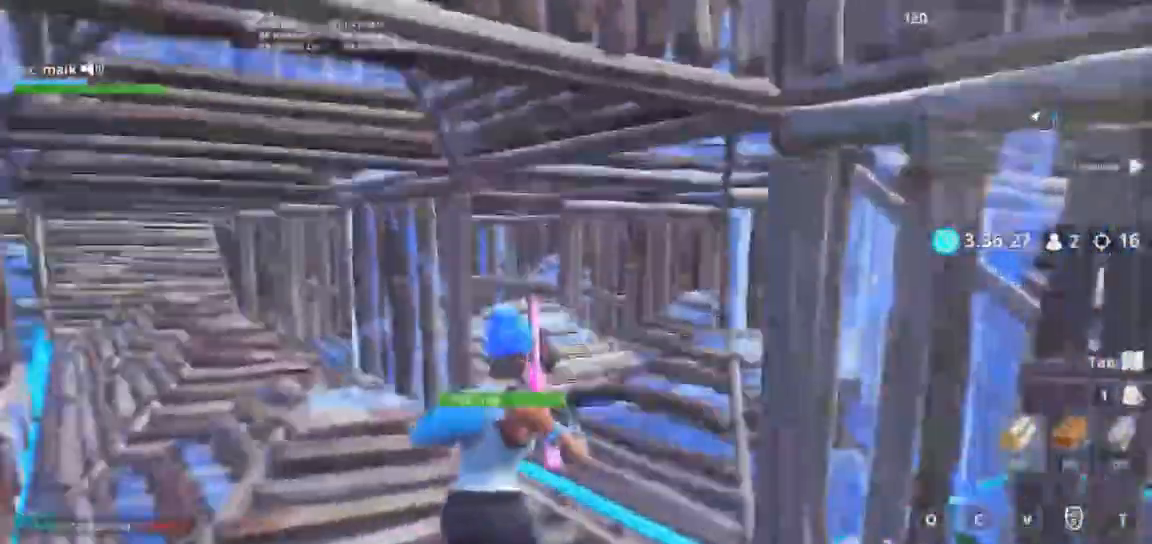
{"keys": ["shift", "w"], "mouse": [], "events": [[300, "mouse_wheel", "down"], [467, "mouse_wheel", "up"]]}
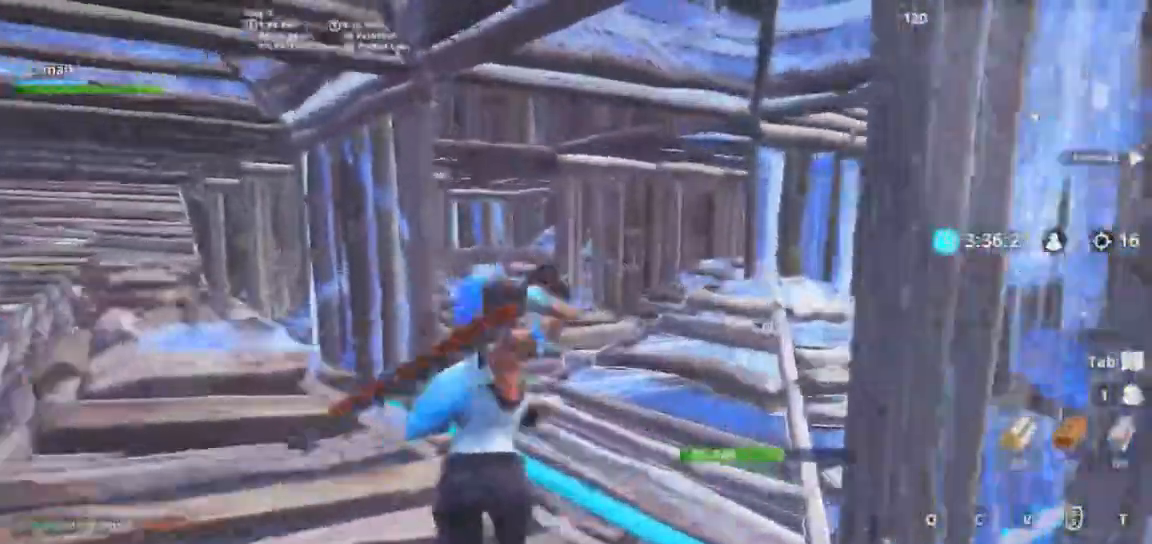
{"keys": ["shift", "w"], "mouse": [], "events": [[167, "r", "down"], [233, "r", "up"], [300, "r", "down"], [317, "r", "up"], [417, "r", "down"], [467, "r", "up"]]}
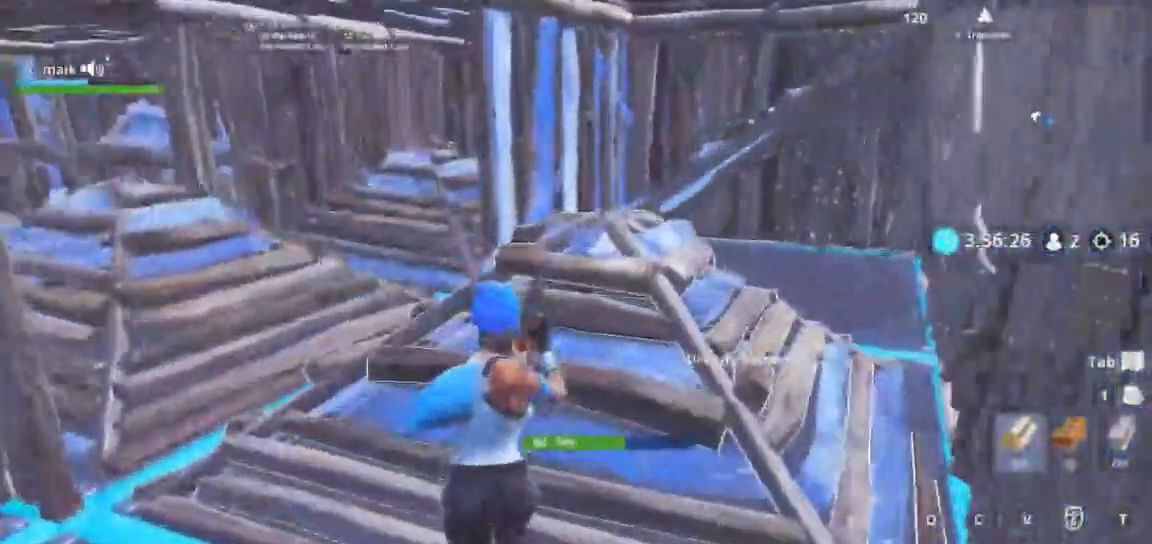
{"keys": ["shift", "w"], "mouse": [], "events": [[17, "r", "down"], [50, "r", "up"], [200, "r", "down"], [250, "r", "up"]]}
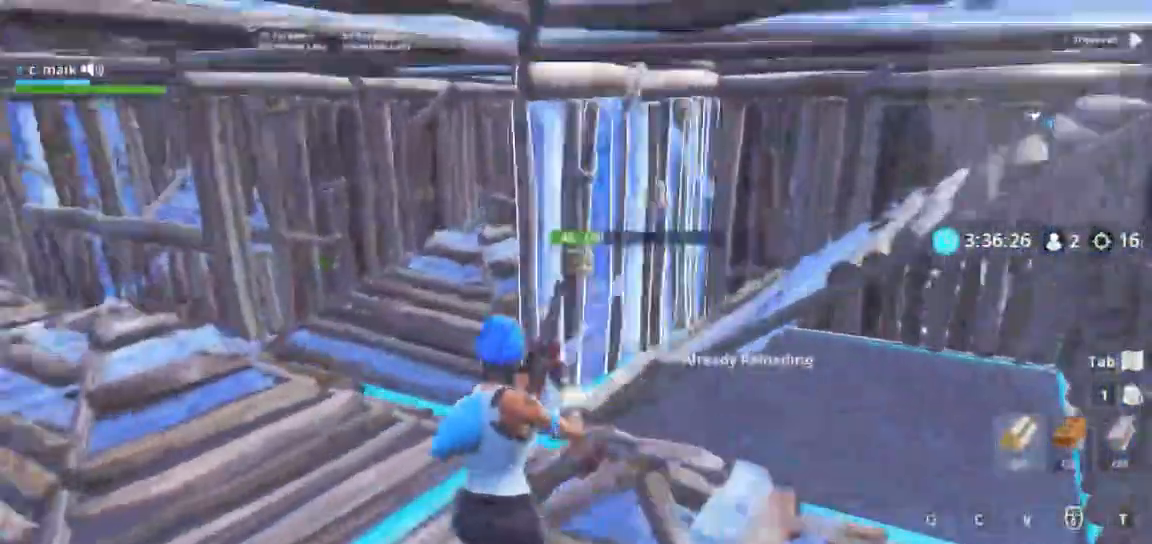
{"keys": ["shift", "w"], "mouse": [], "events": [[167, "a", "down"], [450, "a", "up"]]}